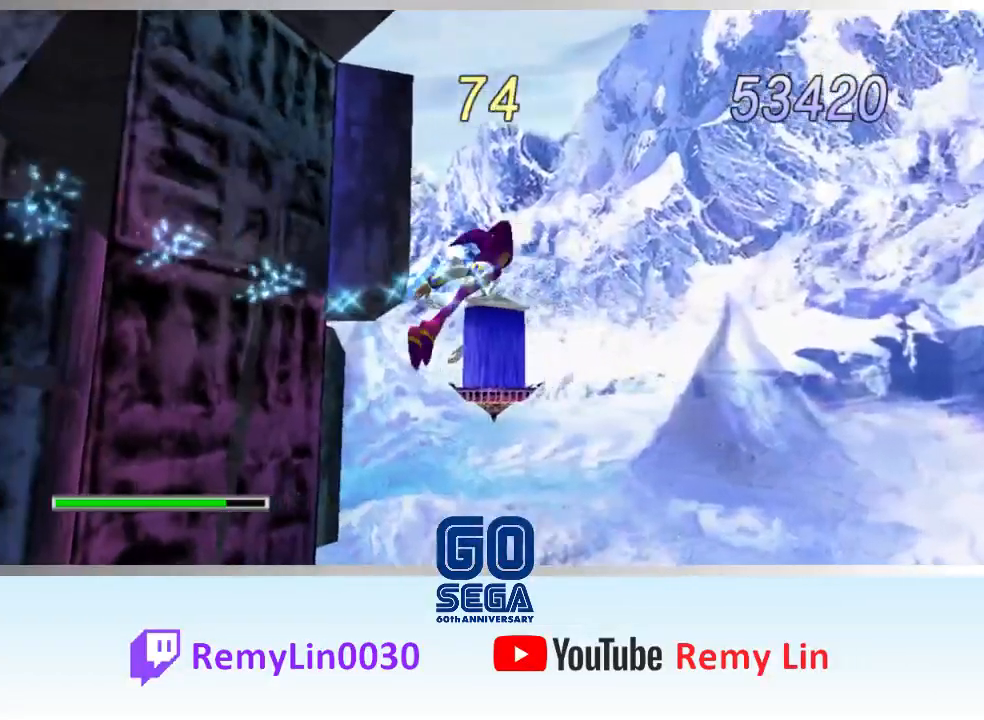
Gameplay with a controller (Xbox layout); each line is a JSON object with the inputs held at the frame after it. "events" lists button and stick changes between this image and that frame as [ms after this image, input, new state], when the widget could be followed in between. Not read: right_stick.
{"buttons": [], "left_stick": "right", "events": [[17, "left_stick", "right"]]}
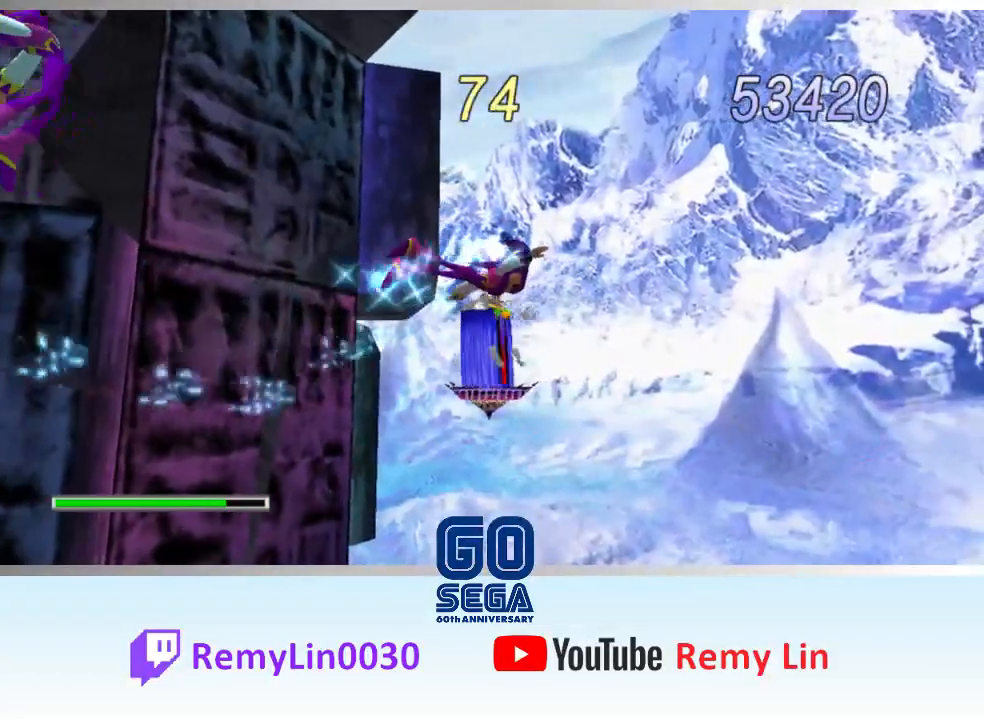
{"buttons": ["R2"], "left_stick": "right", "events": [[350, "R2", "down"]]}
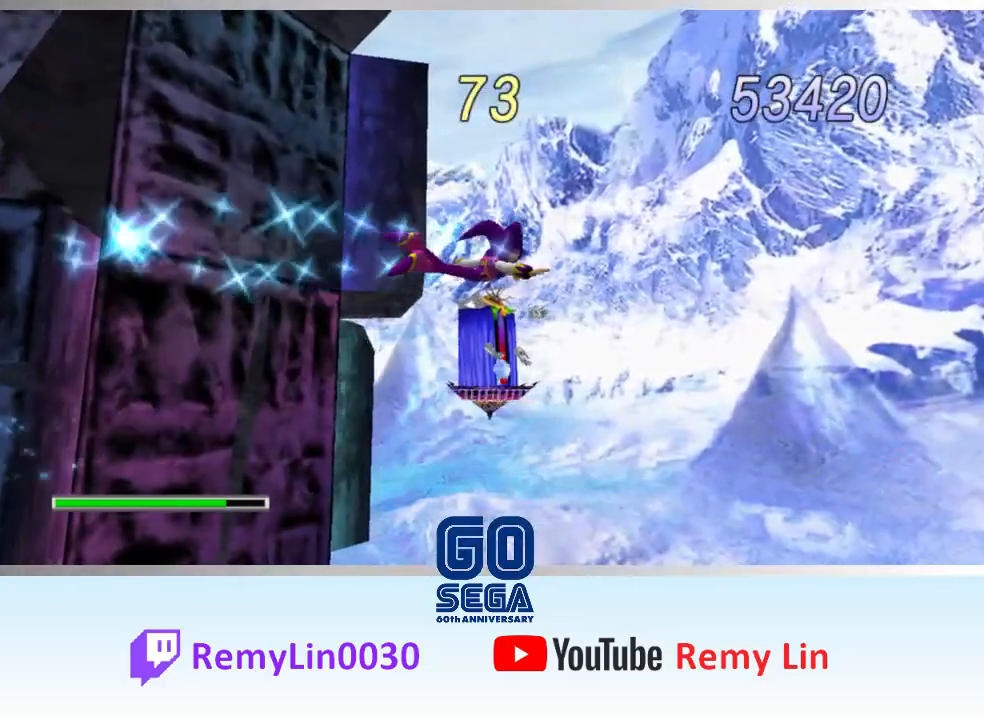
{"buttons": ["R2"], "left_stick": "right", "events": []}
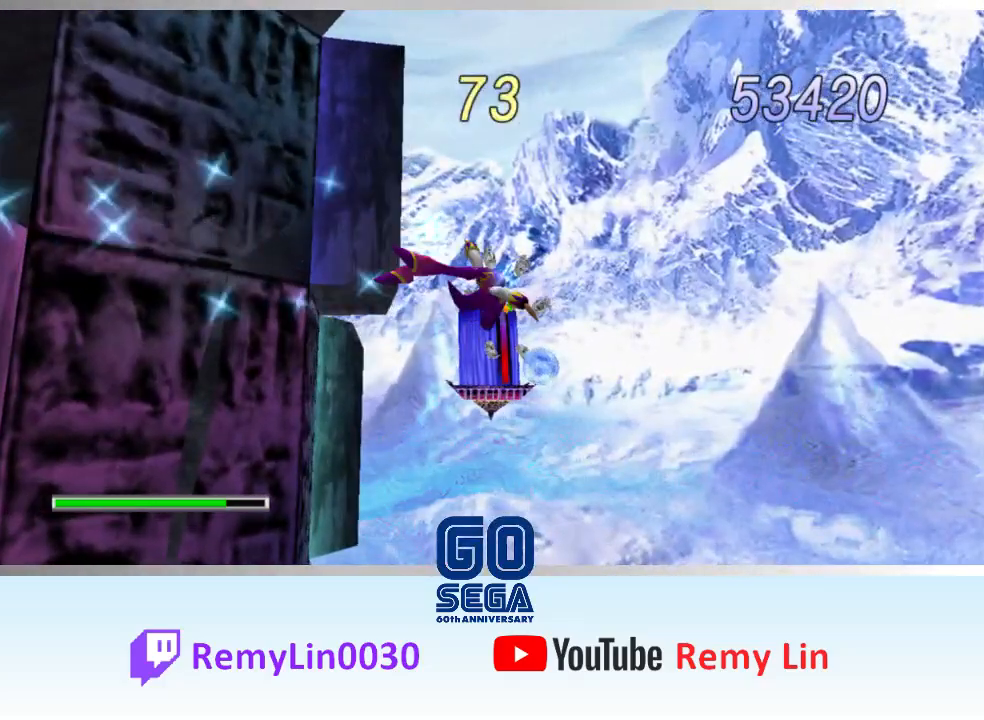
{"buttons": ["R2"], "left_stick": "up-right", "events": [[450, "left_stick", "up-right"]]}
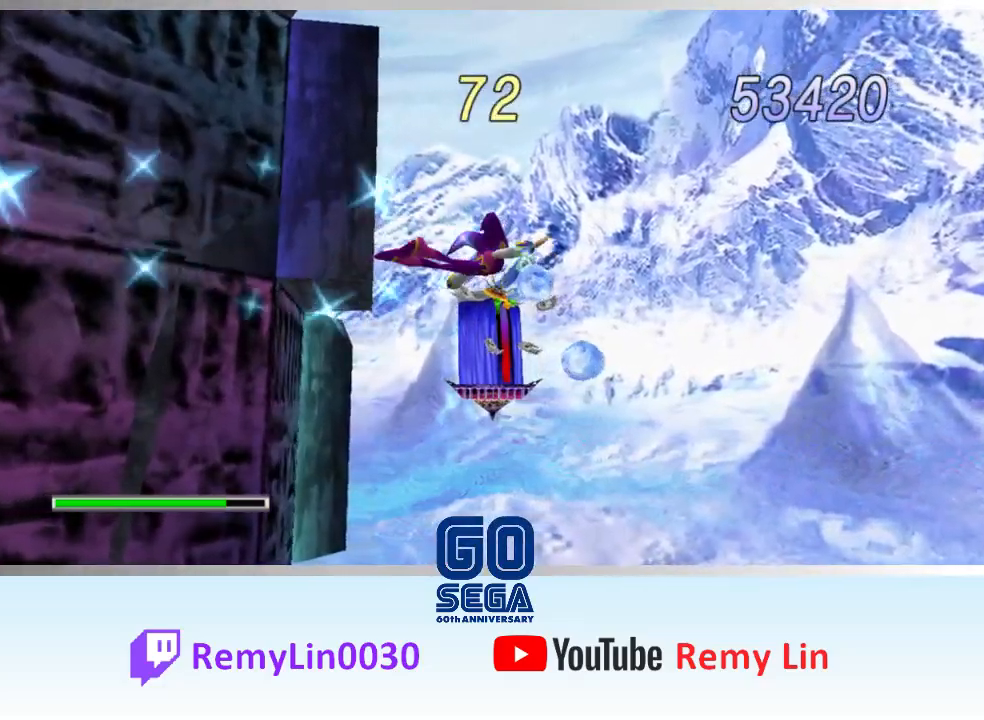
{"buttons": ["R1"], "left_stick": "up-right", "events": [[133, "R2", "up"], [267, "R1", "down"]]}
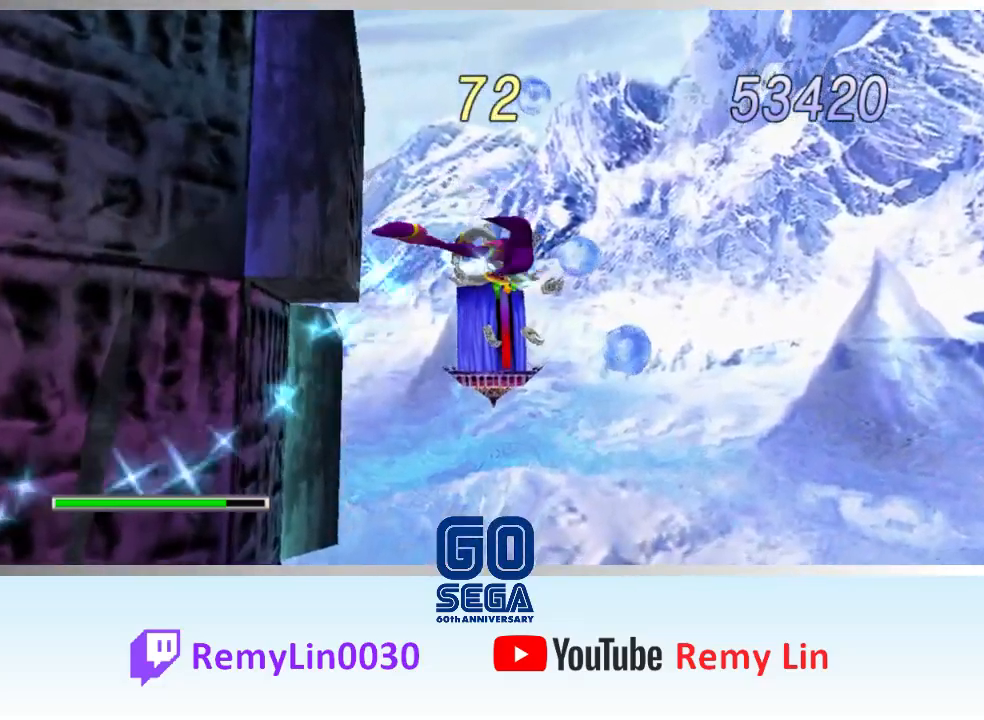
{"buttons": ["R1"], "left_stick": "up-right", "events": []}
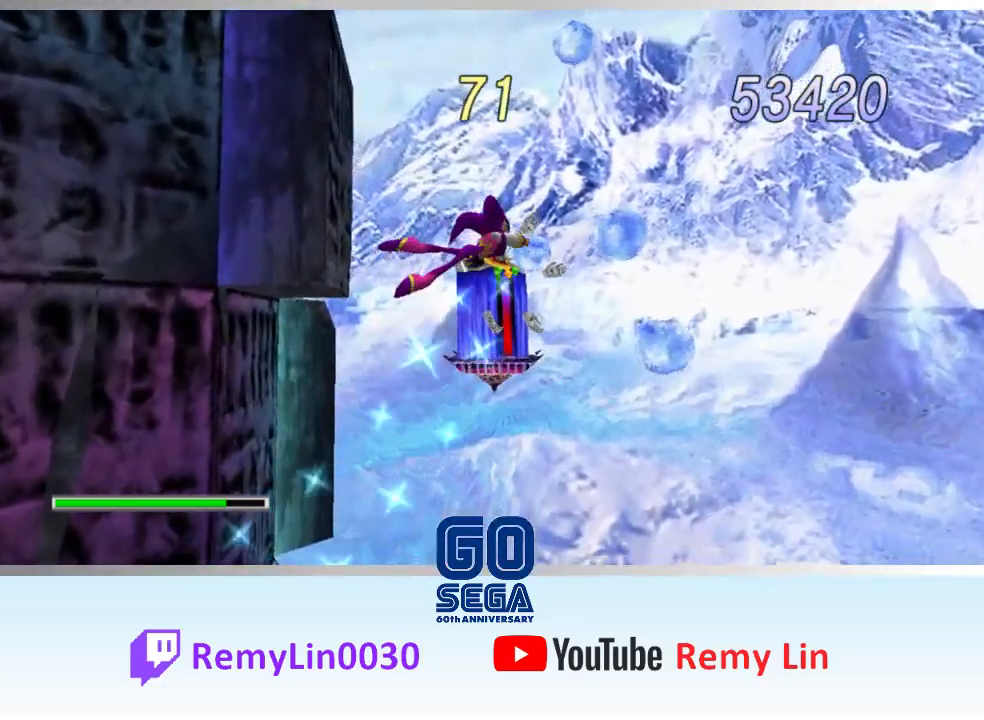
{"buttons": ["A"], "left_stick": "up-right", "events": [[17, "R1", "up"], [67, "A", "down"]]}
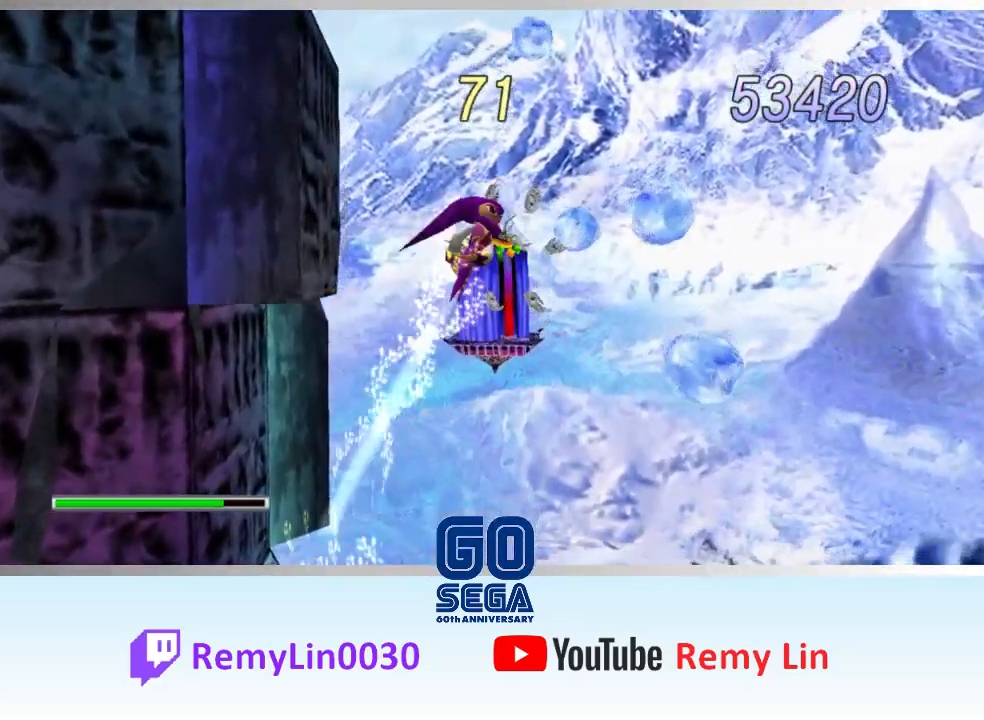
{"buttons": ["A"], "left_stick": "up-right", "events": []}
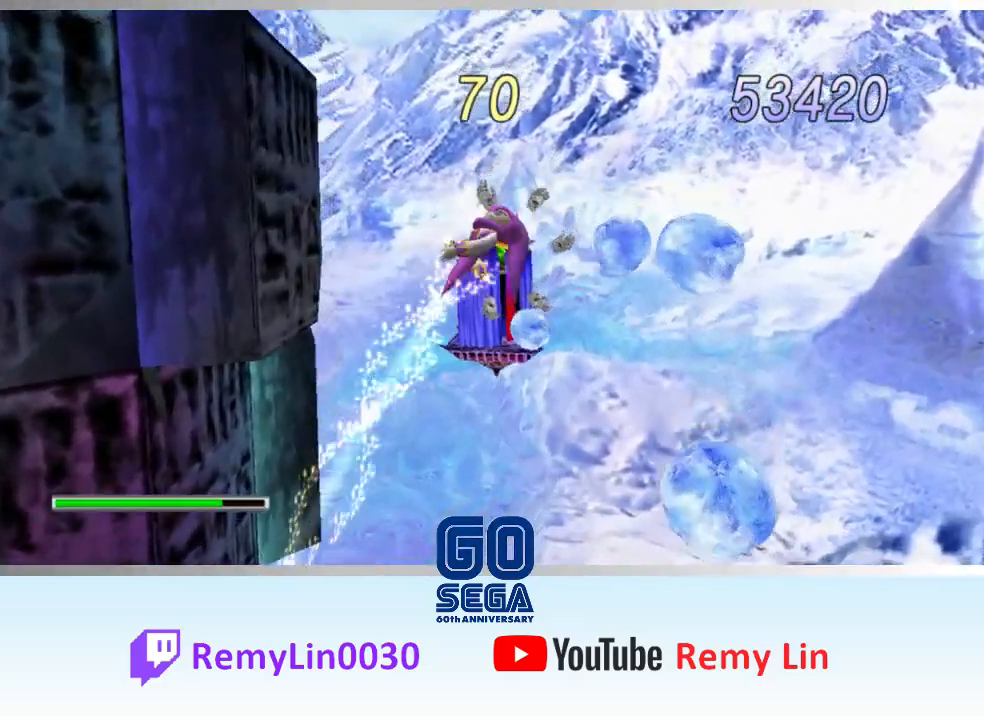
{"buttons": ["A"], "left_stick": "up-right", "events": []}
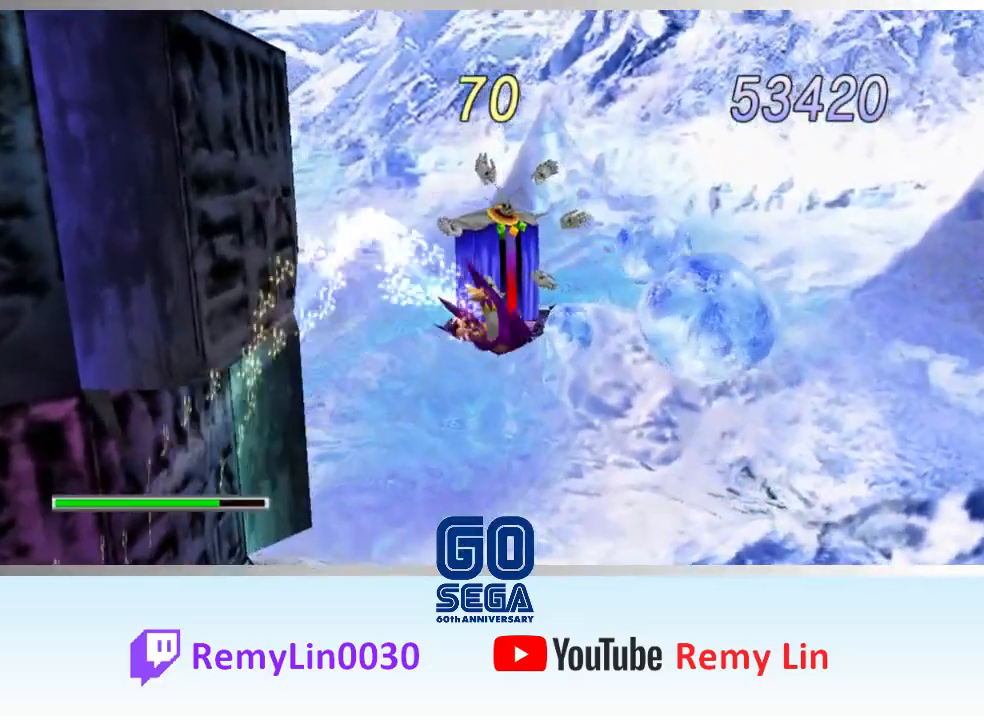
{"buttons": [], "left_stick": "down-right", "events": [[367, "A", "up"], [450, "left_stick", "down-right"]]}
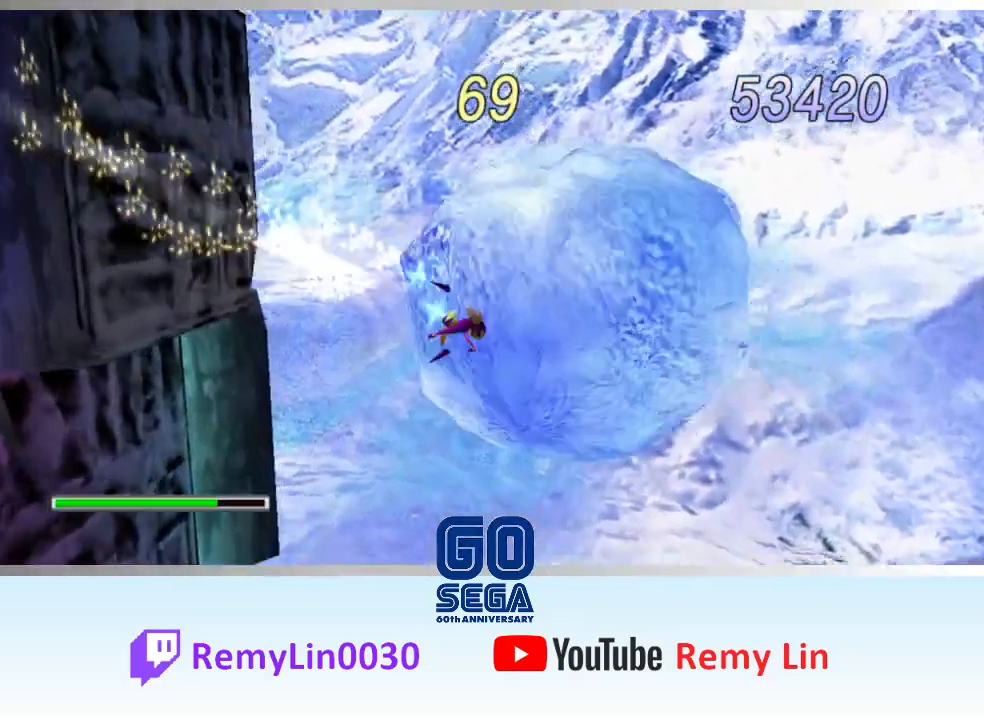
{"buttons": [], "left_stick": "right", "events": [[283, "A", "down"], [317, "left_stick", "right"], [400, "A", "up"]]}
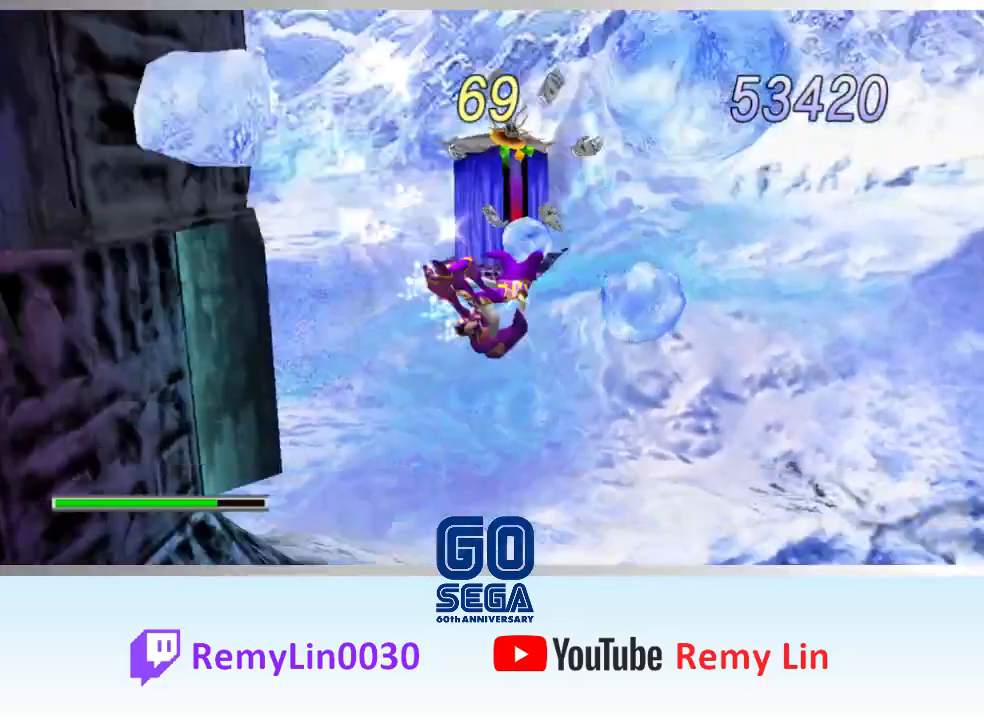
{"buttons": [], "left_stick": "up-right", "events": [[100, "left_stick", "up-right"], [117, "A", "down"], [183, "A", "up"]]}
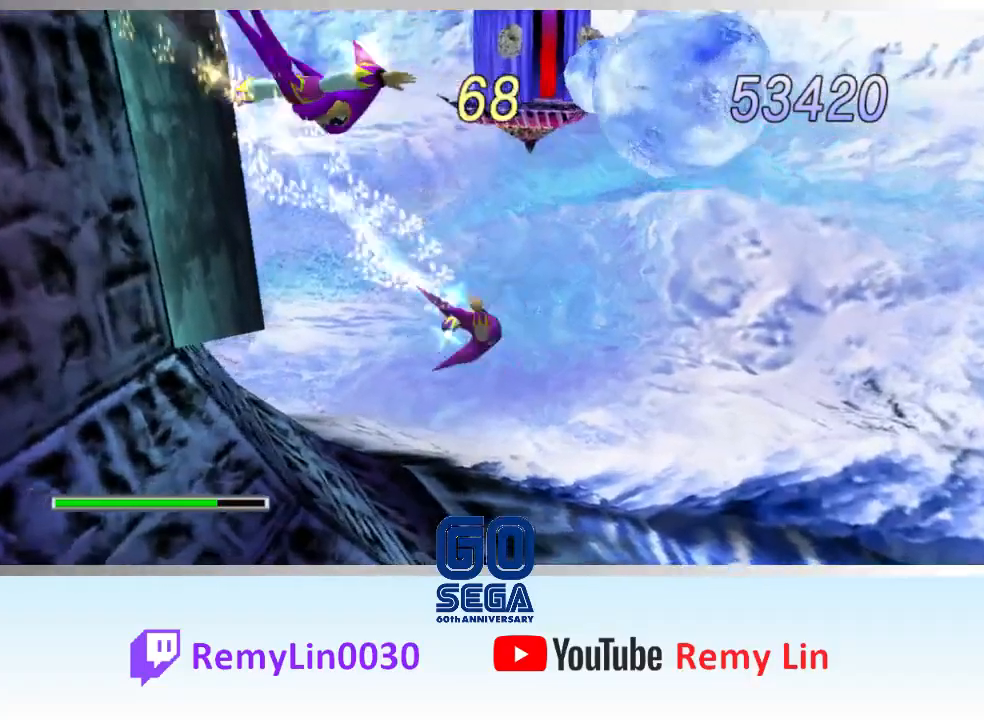
{"buttons": [], "left_stick": "up-right", "events": []}
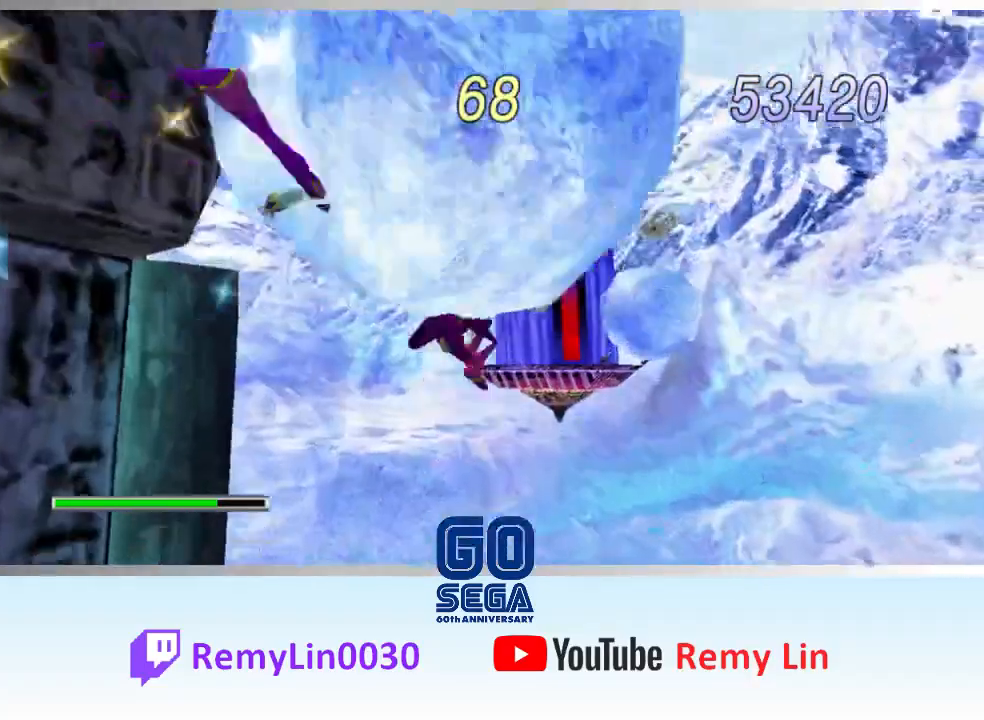
{"buttons": [], "left_stick": "up-right", "events": [[50, "A", "down"], [167, "A", "up"], [217, "A", "down"], [317, "A", "up"]]}
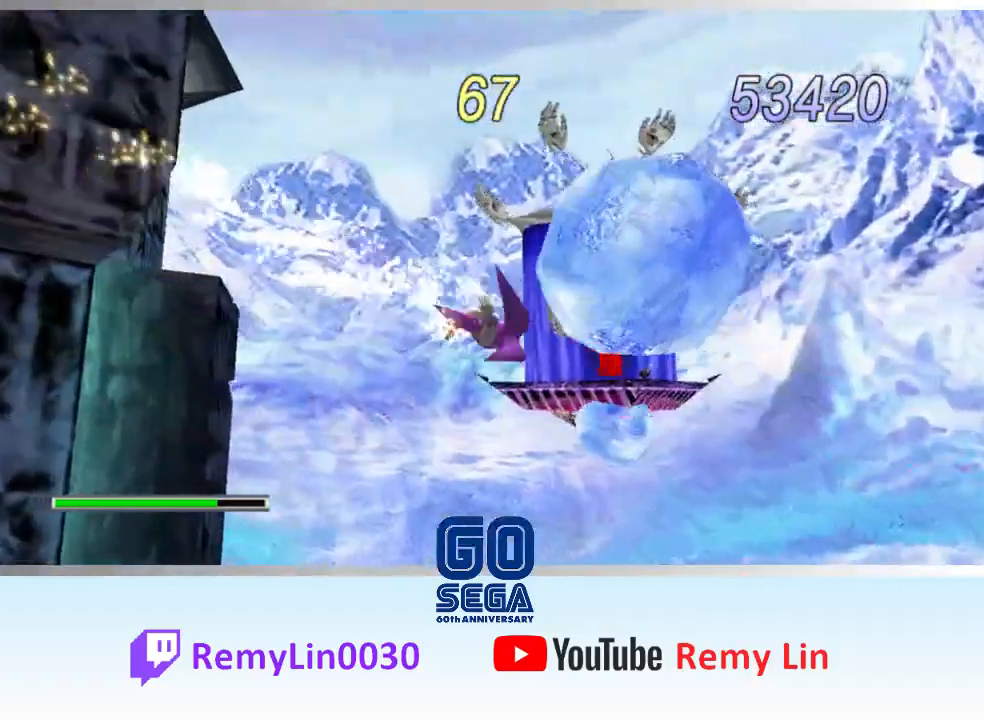
{"buttons": [], "left_stick": "up-right", "events": []}
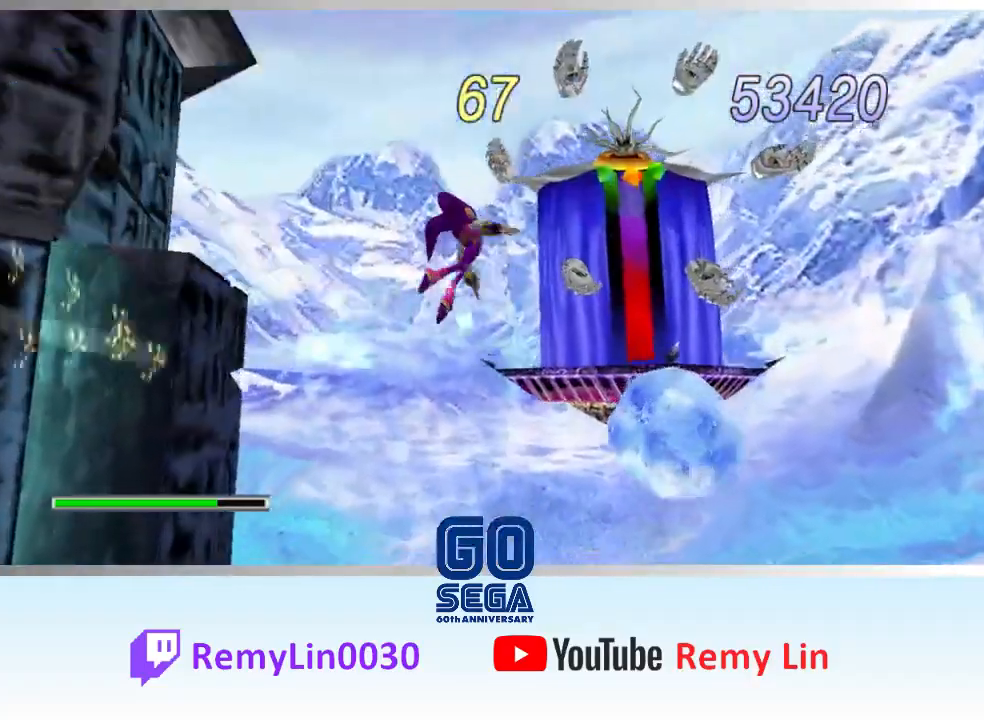
{"buttons": [], "left_stick": "up-right", "events": []}
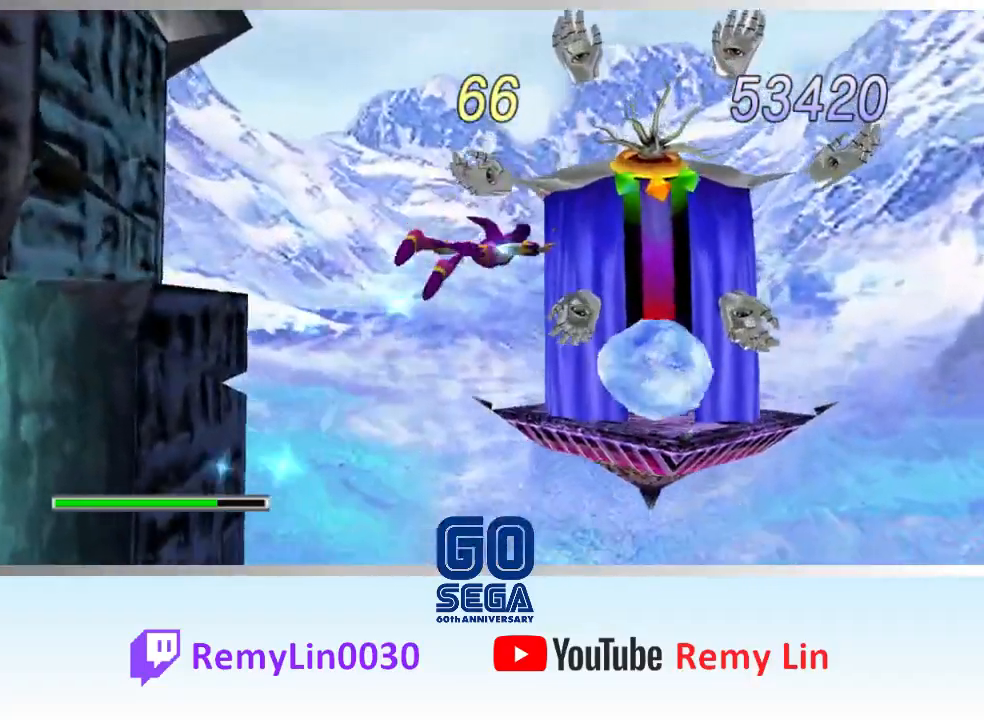
{"buttons": [], "left_stick": "up-right", "events": []}
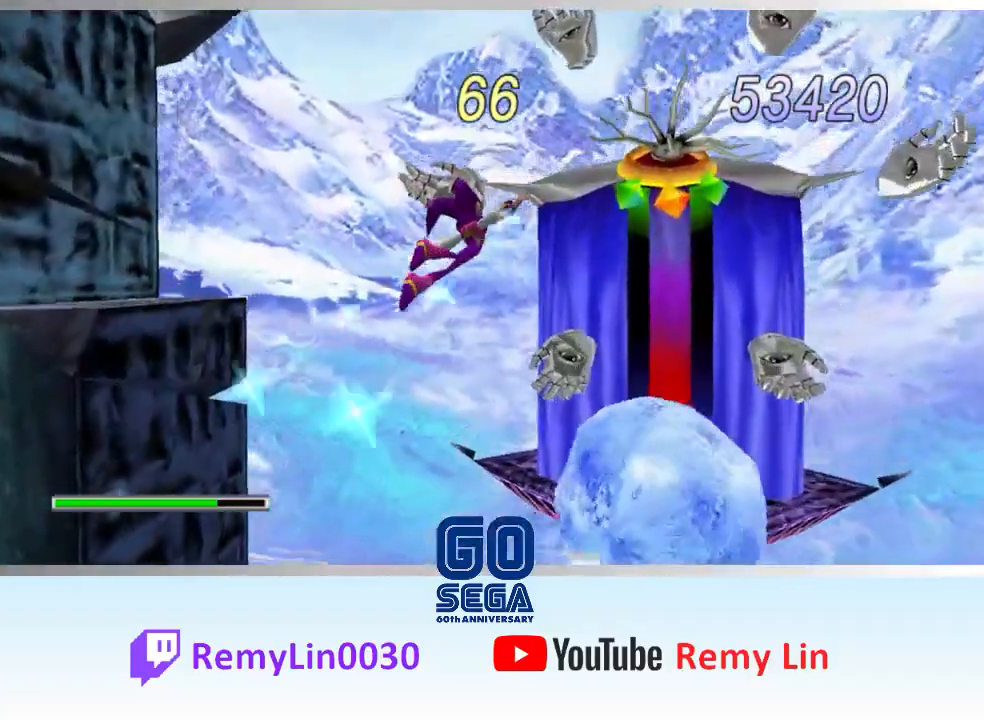
{"buttons": [], "left_stick": "up-right", "events": []}
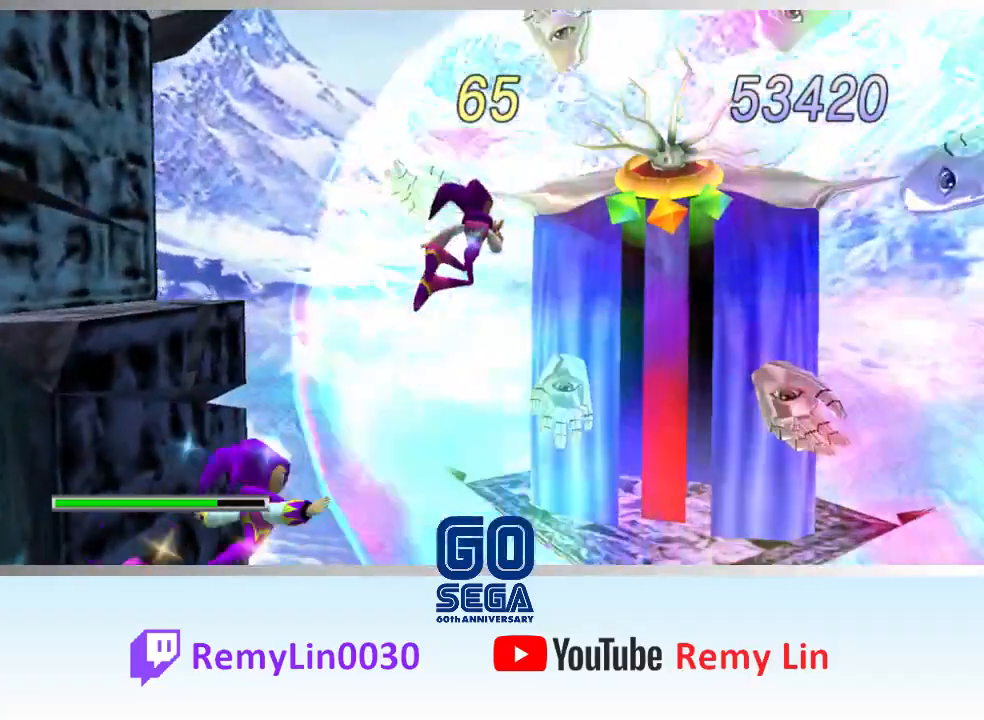
{"buttons": [], "left_stick": "up-right", "events": []}
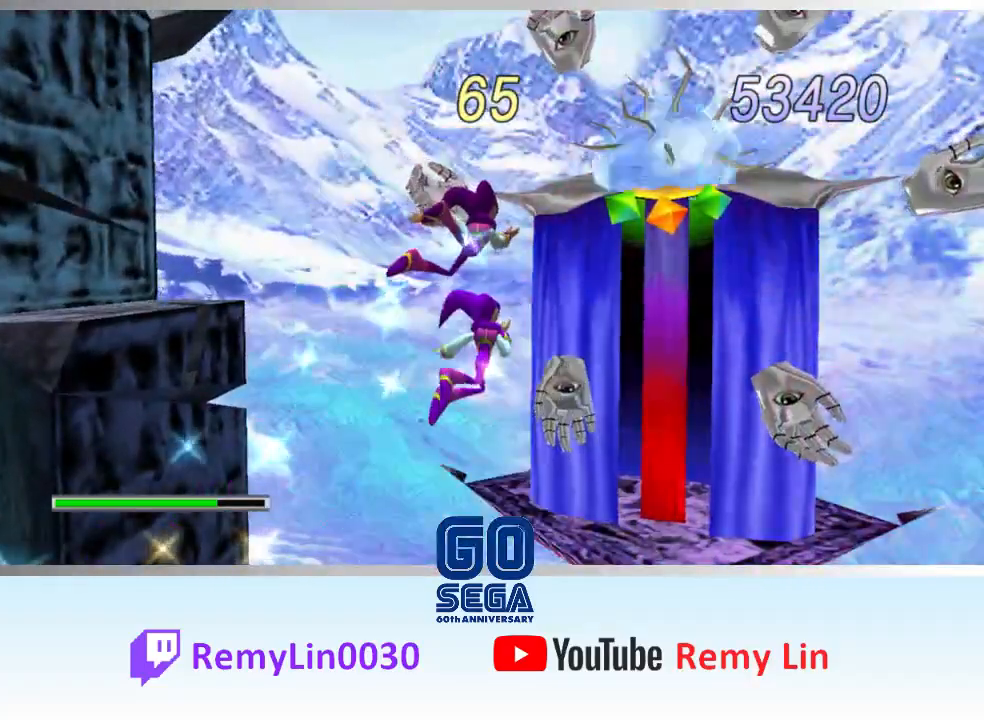
{"buttons": [], "left_stick": "up-right", "events": []}
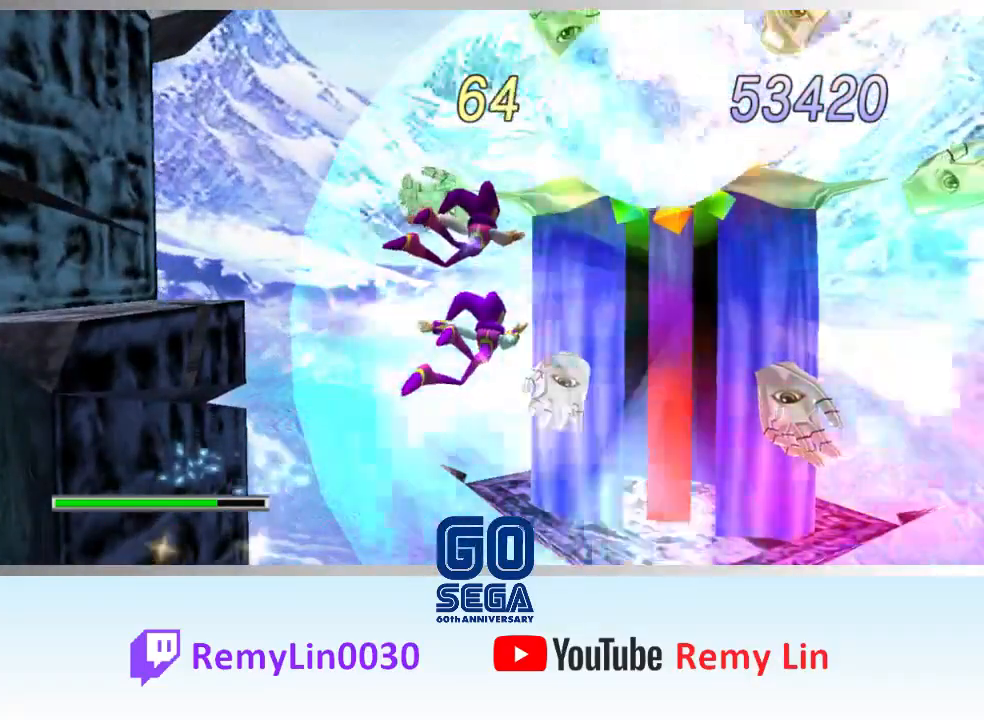
{"buttons": [], "left_stick": "up-right", "events": [[283, "A", "down"], [433, "A", "up"]]}
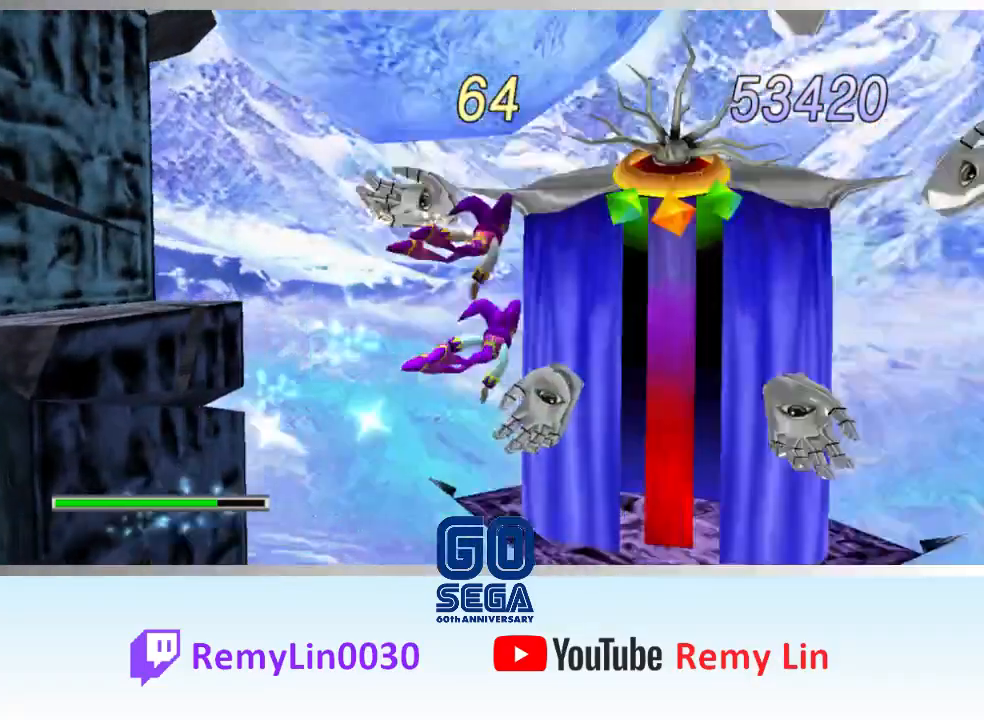
{"buttons": [], "left_stick": "up-right", "events": []}
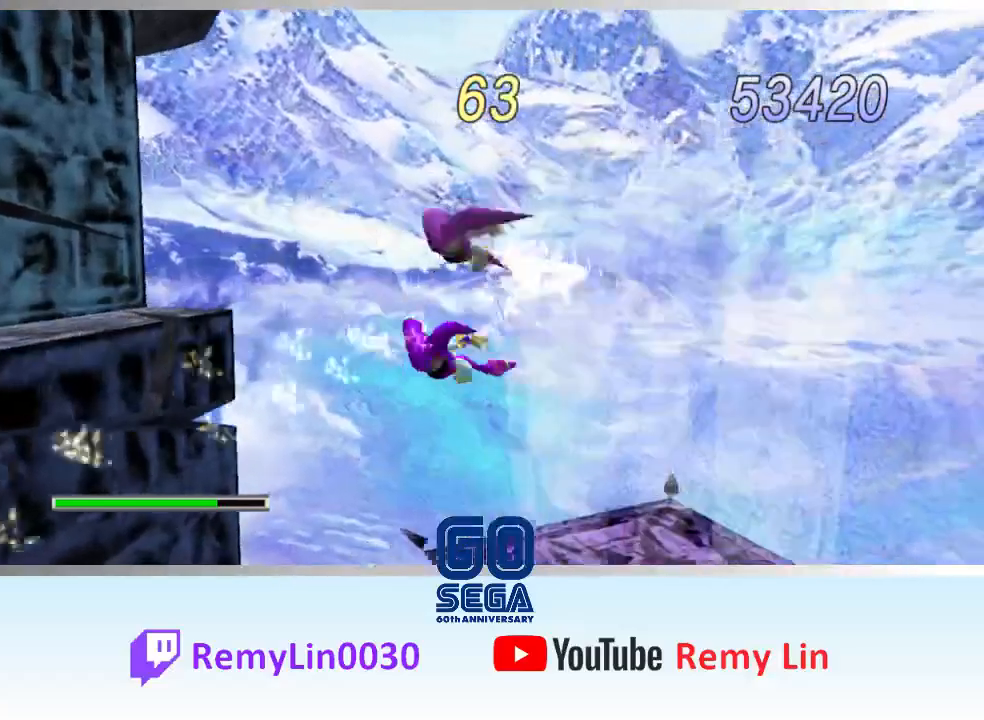
{"buttons": [], "left_stick": "down-left", "events": [[300, "left_stick", "up-left"], [400, "left_stick", "down-left"]]}
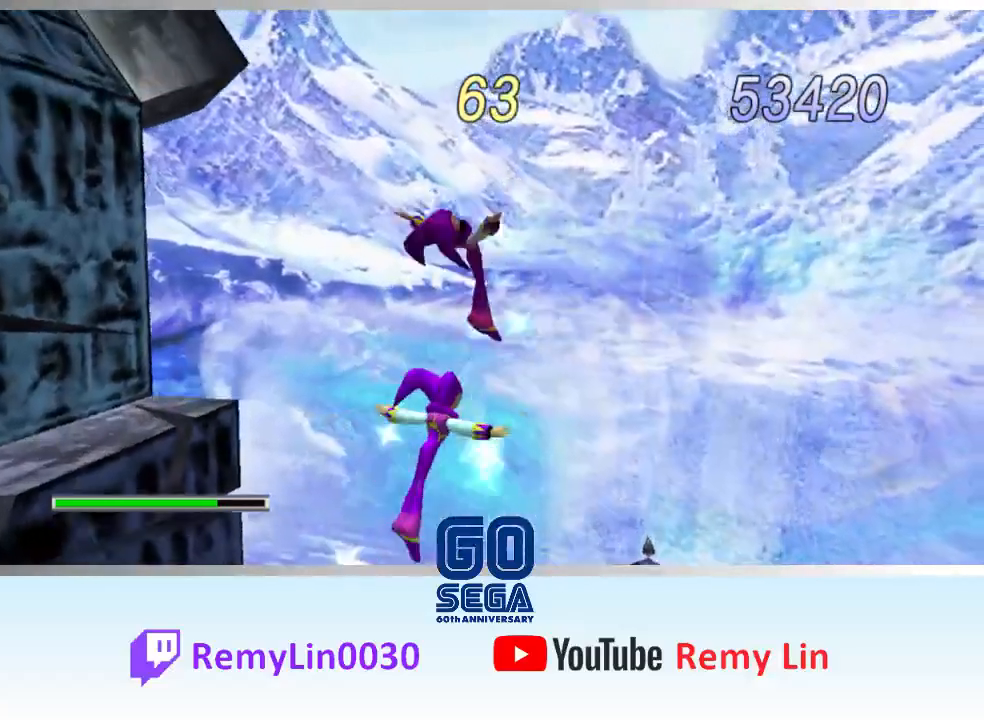
{"buttons": [], "left_stick": "down-left", "events": []}
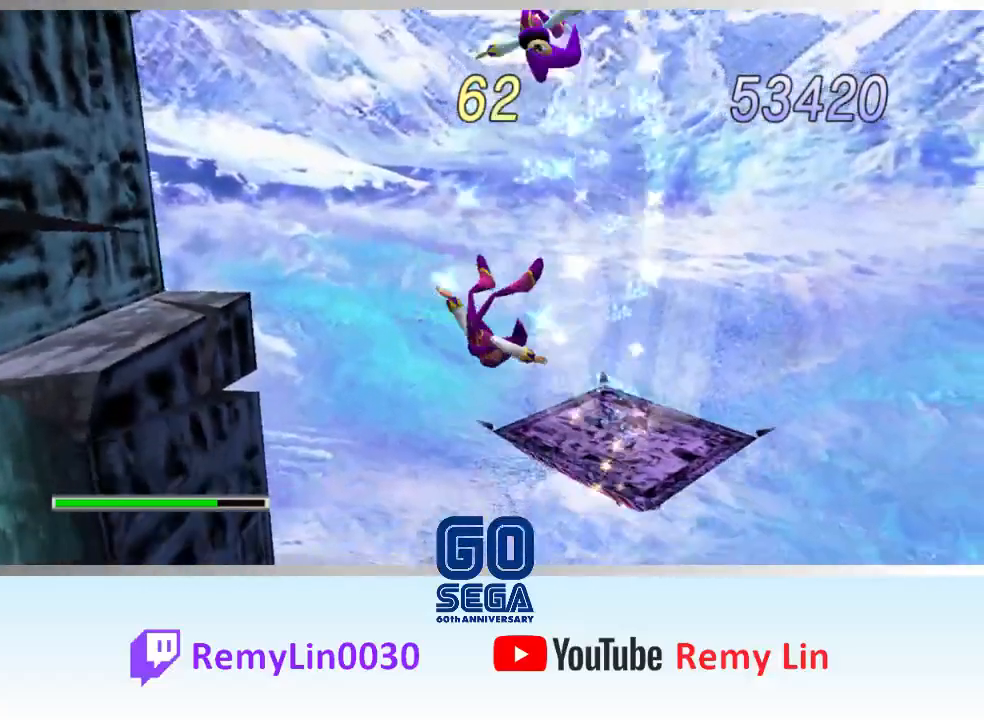
{"buttons": [], "left_stick": "left", "events": [[283, "left_stick", "left"]]}
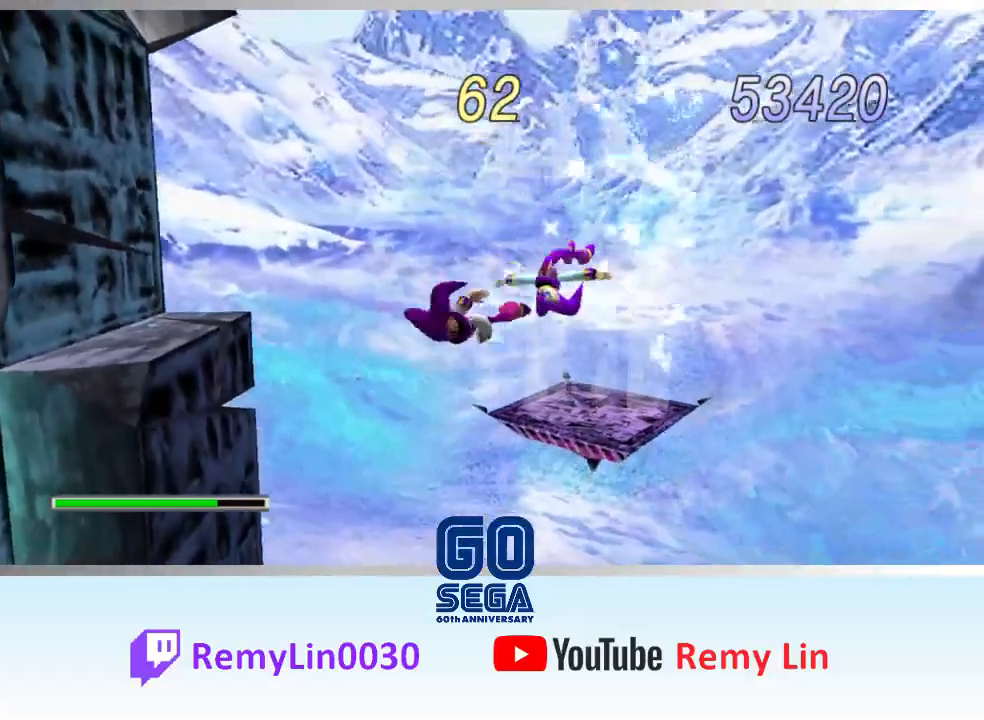
{"buttons": [], "left_stick": "down-left", "events": [[150, "left_stick", "down-left"]]}
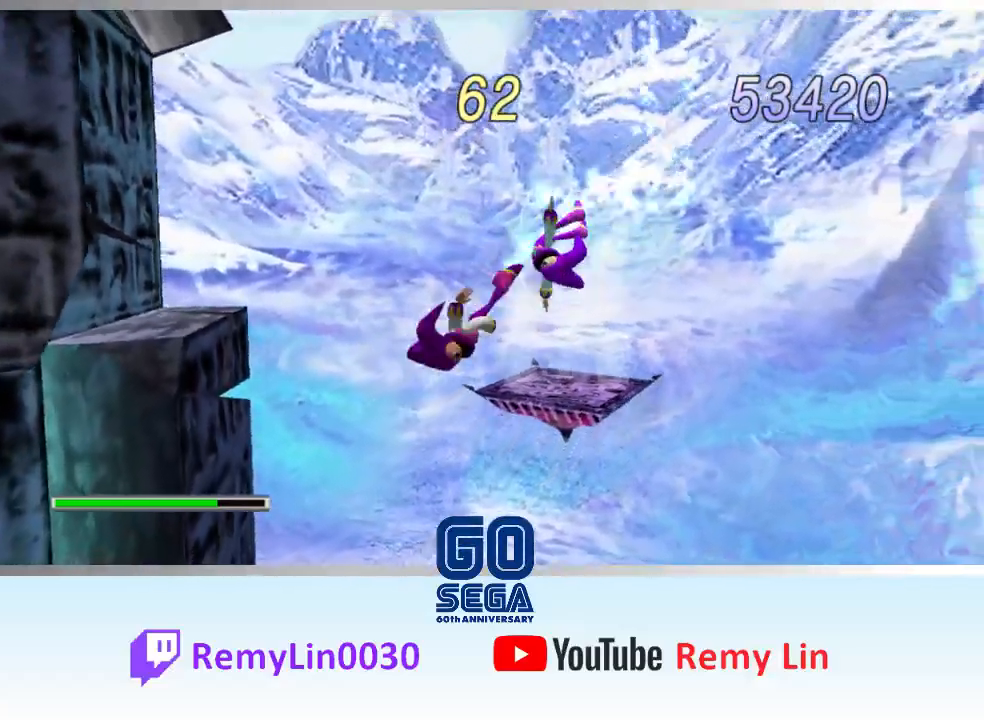
{"buttons": ["R1"], "left_stick": "down-left", "events": [[283, "R1", "down"]]}
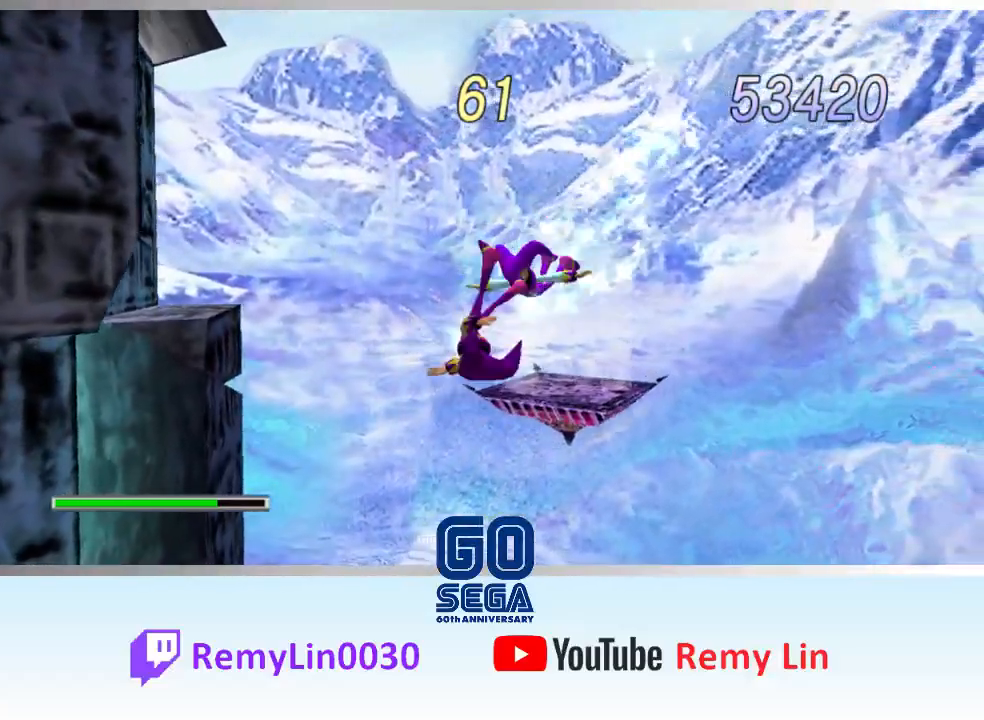
{"buttons": ["R1"], "left_stick": "down-left", "events": []}